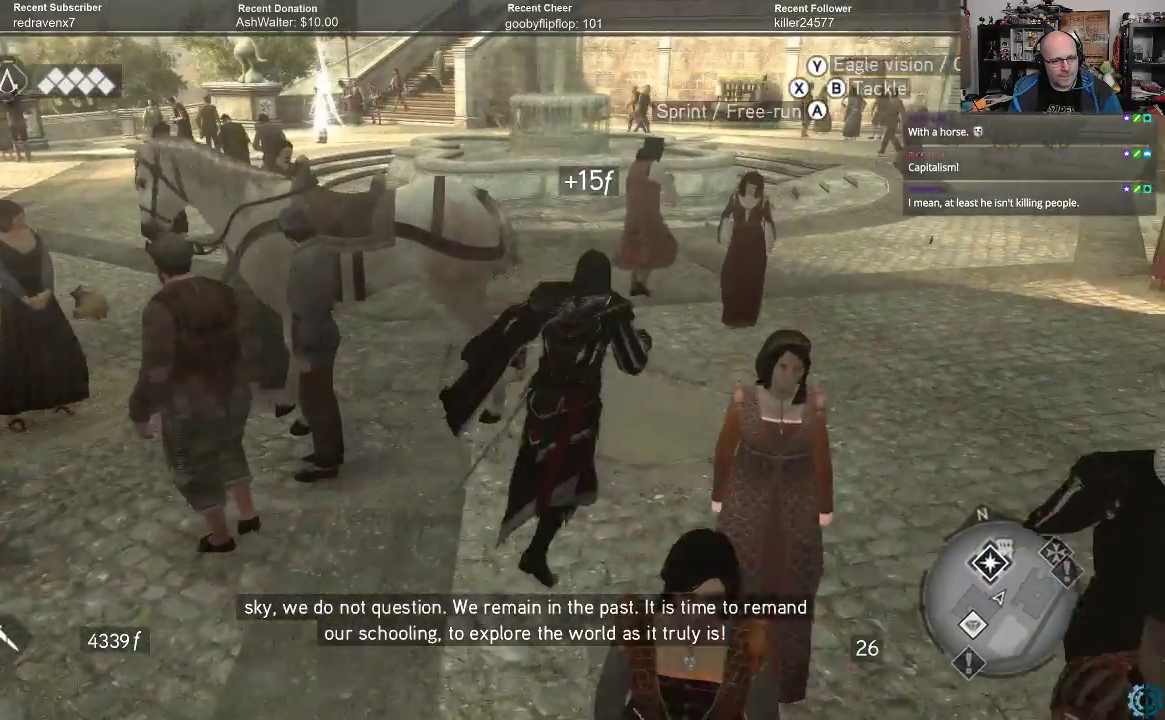
Gameplay with a controller (Xbox layout); each line is a JSON object with the inputs held at the frame after it. "events" lists button and stick changes between this image and that frame as [ms after this image, input, new state], when the widget could be followed in between.
{"buttons": [], "left_stick": "up", "right_stick": "center", "events": [[133, "R2", "up"], [167, "left_stick", "up"]]}
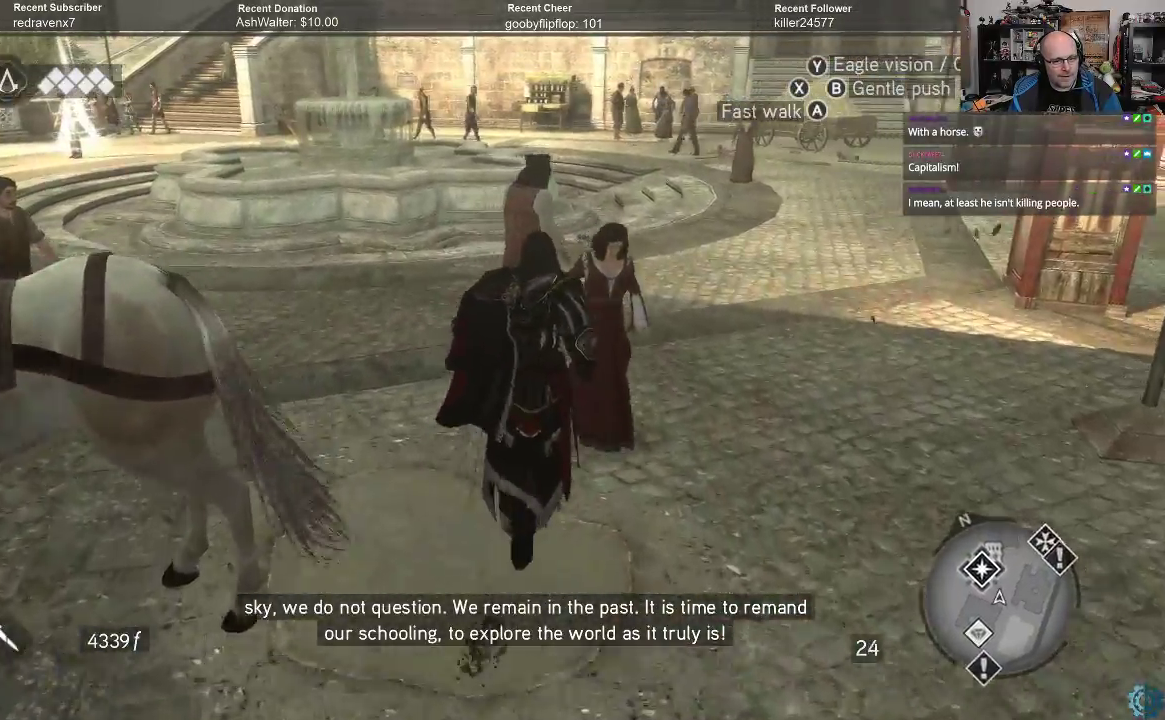
{"buttons": [], "left_stick": "up", "right_stick": "center", "events": [[133, "A", "down"], [200, "A", "up"]]}
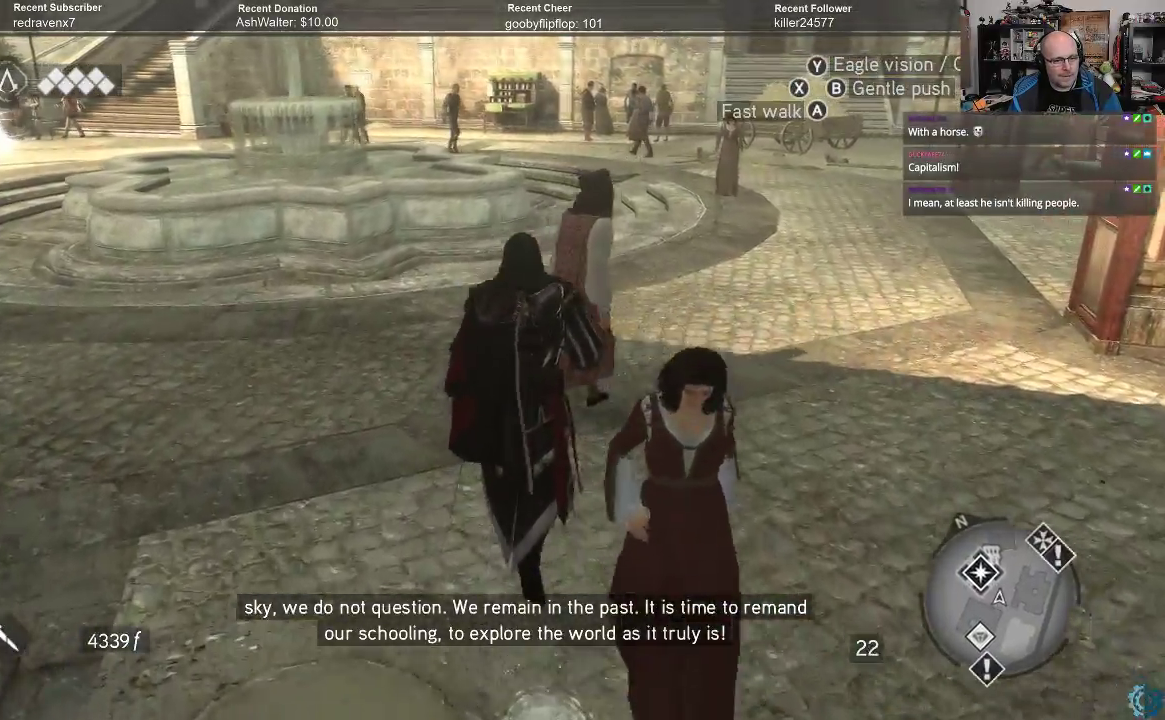
{"buttons": [], "left_stick": "up", "right_stick": "center", "events": [[33, "A", "down"], [167, "A", "up"]]}
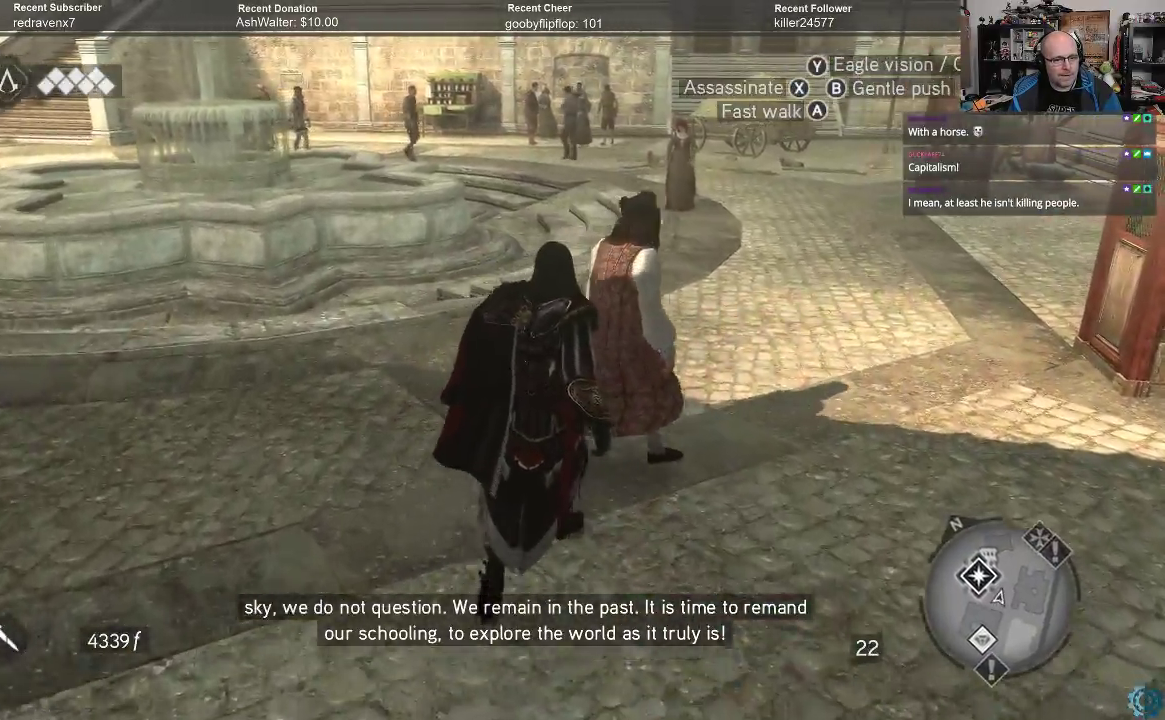
{"buttons": [], "left_stick": "up", "right_stick": "center", "events": [[400, "A", "down"], [500, "A", "up"]]}
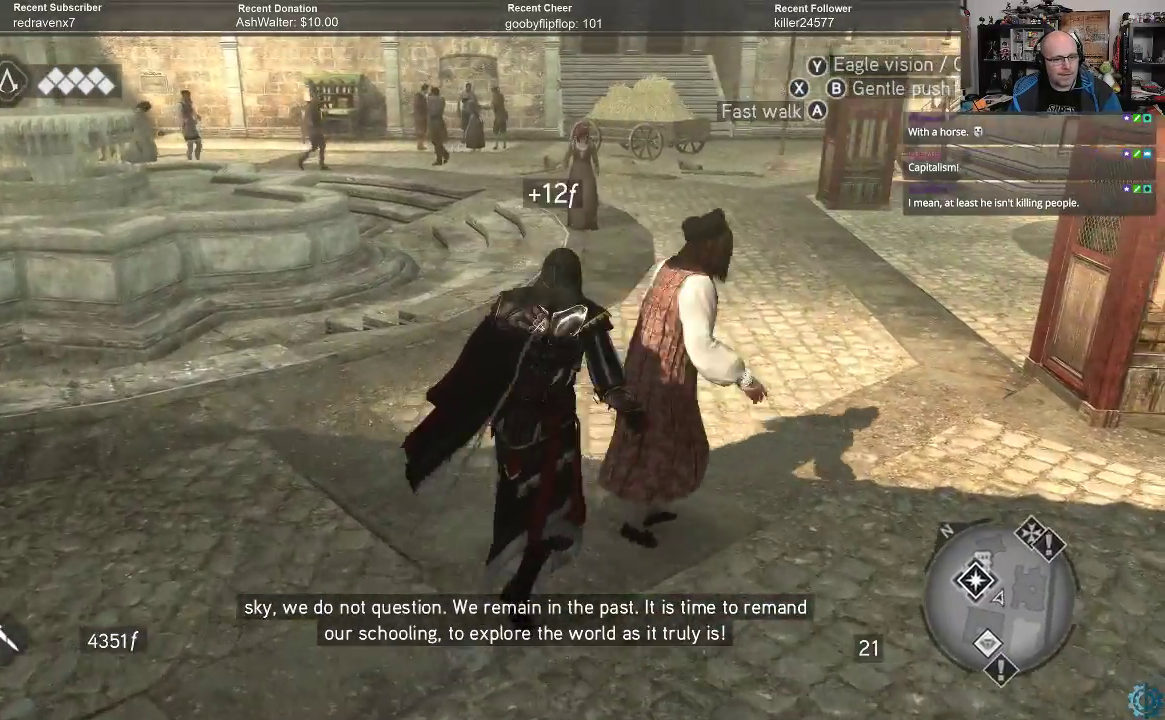
{"buttons": ["R2"], "left_stick": "up", "right_stick": "center", "events": [[100, "A", "down"], [167, "A", "up"], [400, "R2", "down"]]}
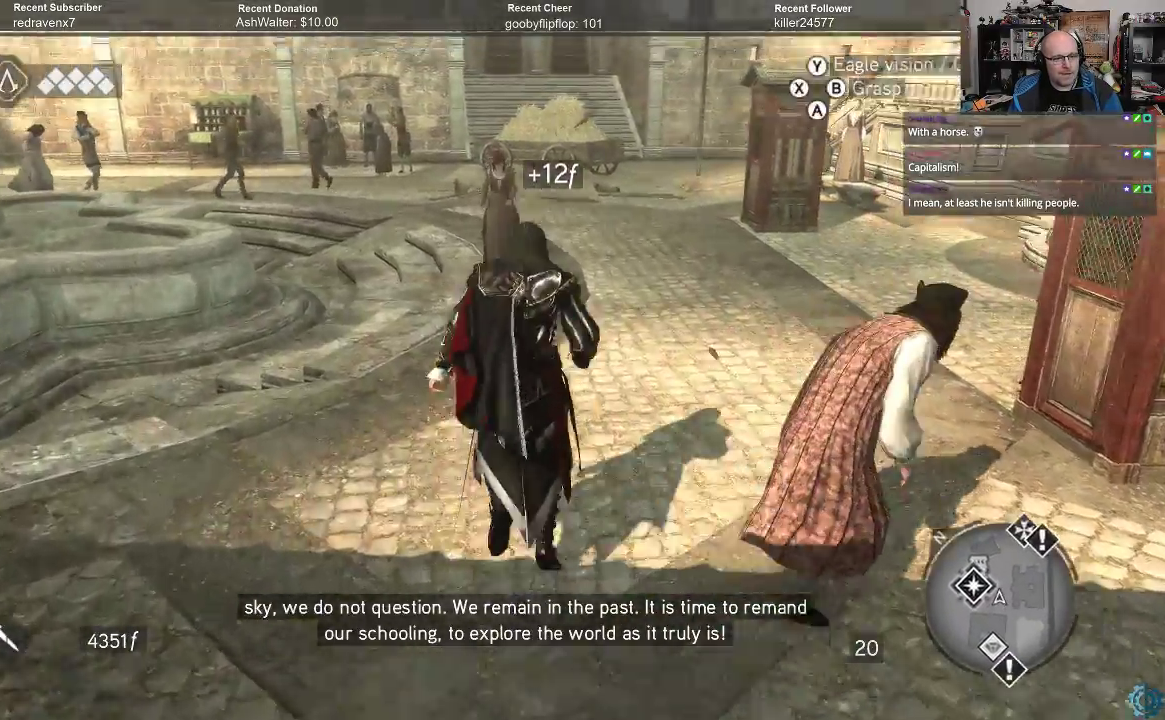
{"buttons": [], "left_stick": "up", "right_stick": "center", "events": [[433, "R2", "up"]]}
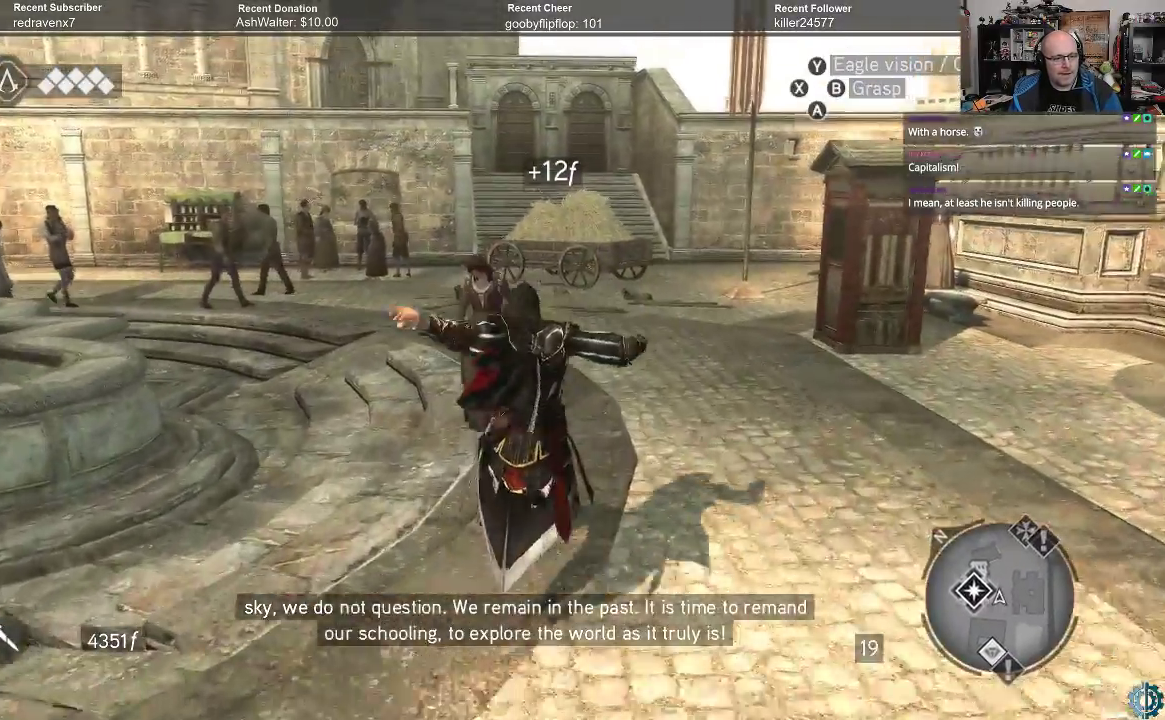
{"buttons": ["A"], "left_stick": "up", "right_stick": "center", "events": [[433, "A", "down"]]}
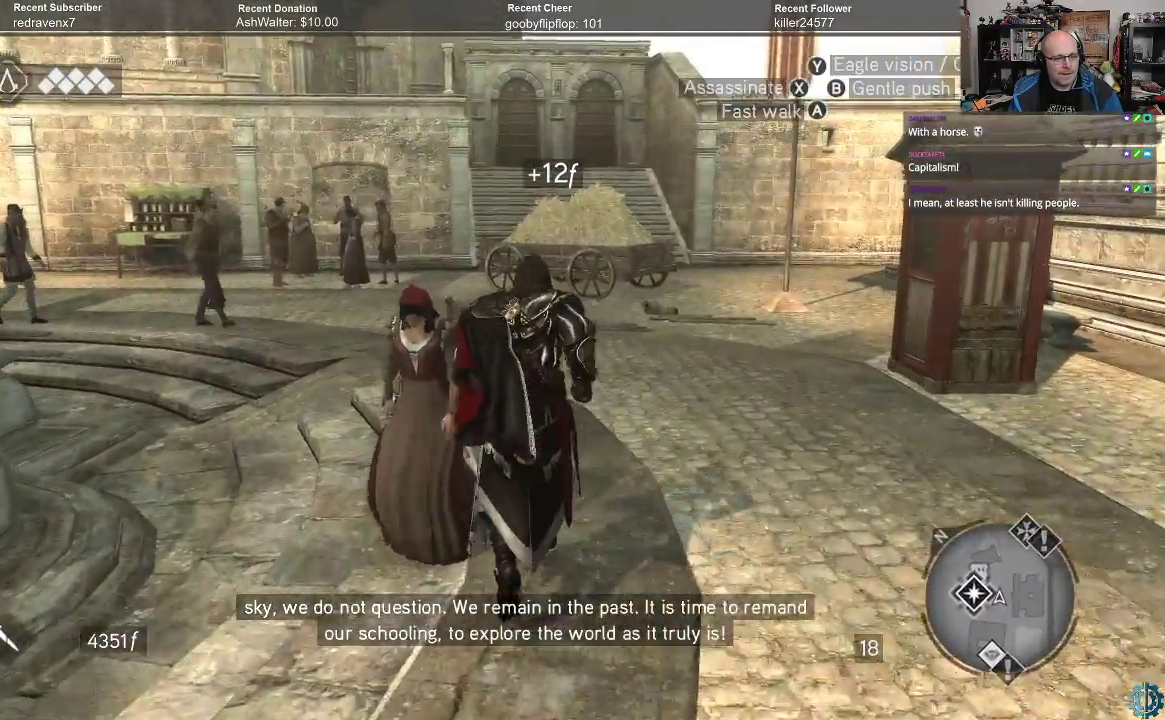
{"buttons": [], "left_stick": "up", "right_stick": "center", "events": [[33, "A", "up"], [100, "A", "down"], [167, "A", "up"]]}
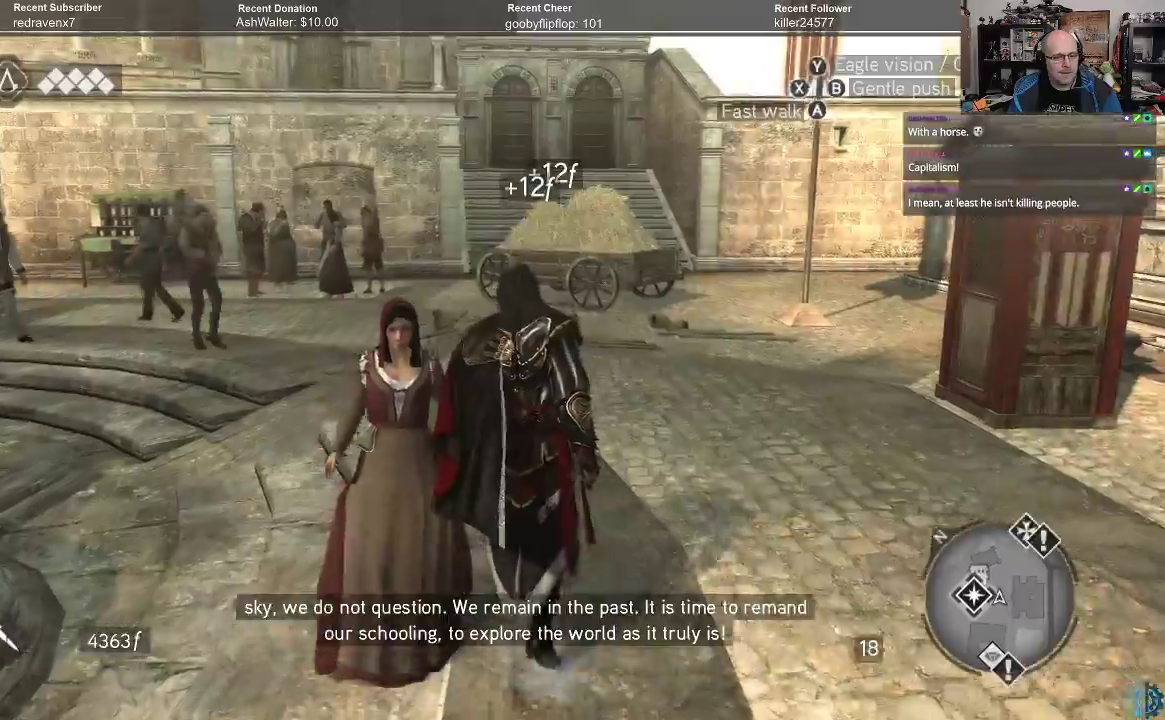
{"buttons": ["R2"], "left_stick": "up", "right_stick": "center", "events": [[67, "R2", "down"]]}
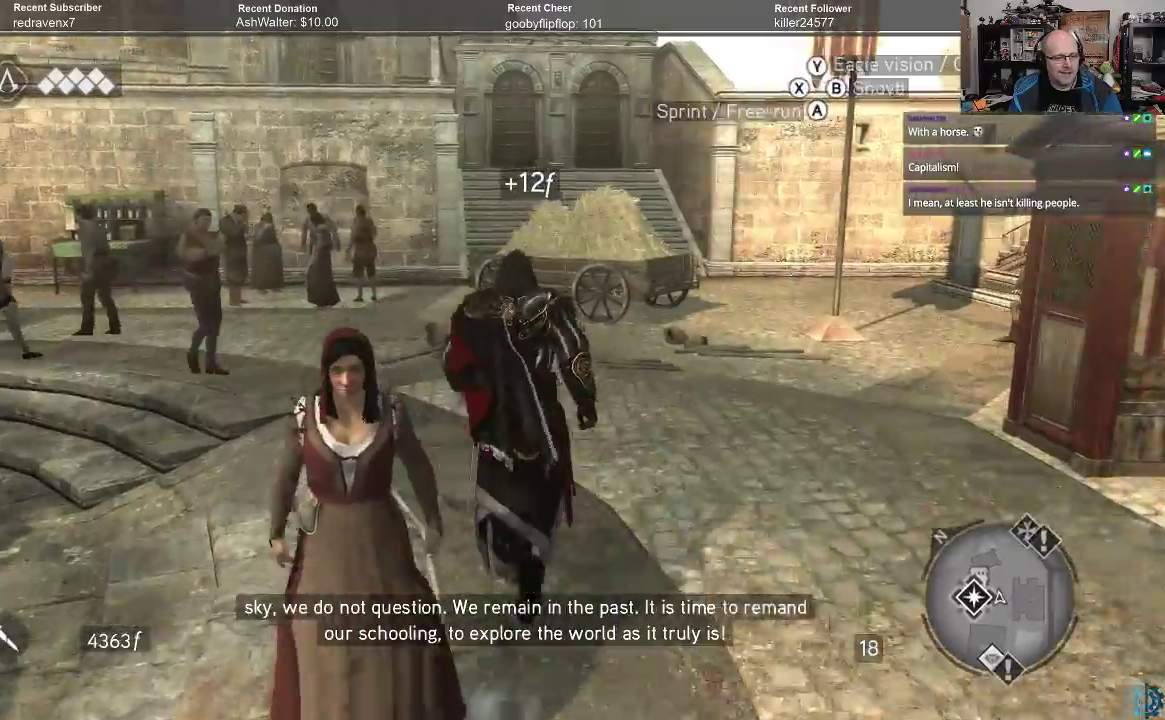
{"buttons": ["R2"], "left_stick": "up", "right_stick": "center", "events": []}
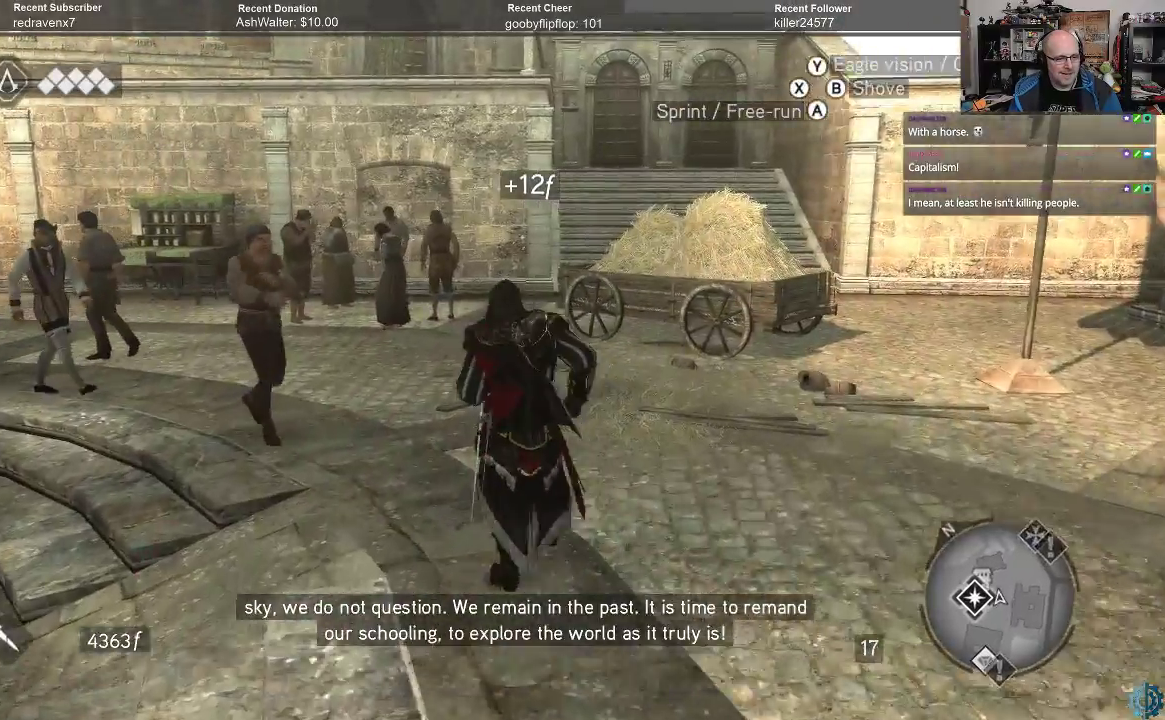
{"buttons": [], "left_stick": "up", "right_stick": "center", "events": [[333, "R2", "up"]]}
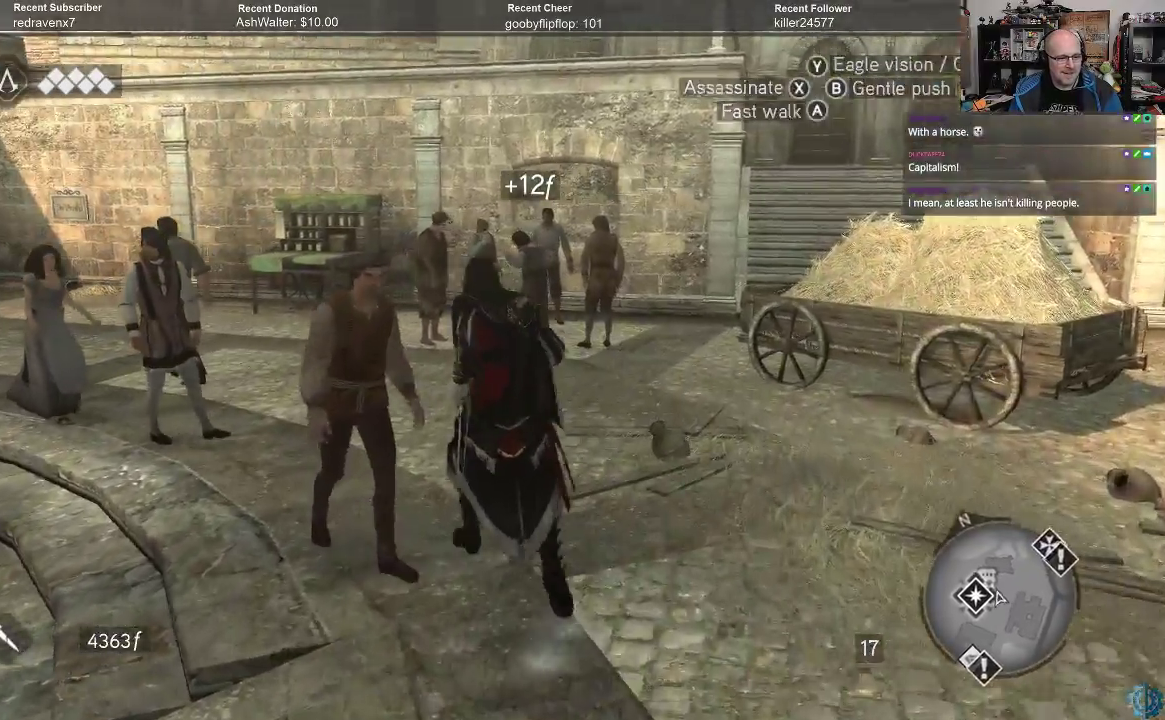
{"buttons": [], "left_stick": "up-left", "right_stick": "center", "events": [[33, "A", "down"], [133, "A", "up"], [200, "A", "down"], [267, "A", "up"], [367, "A", "down"], [433, "A", "up"], [500, "left_stick", "up-left"]]}
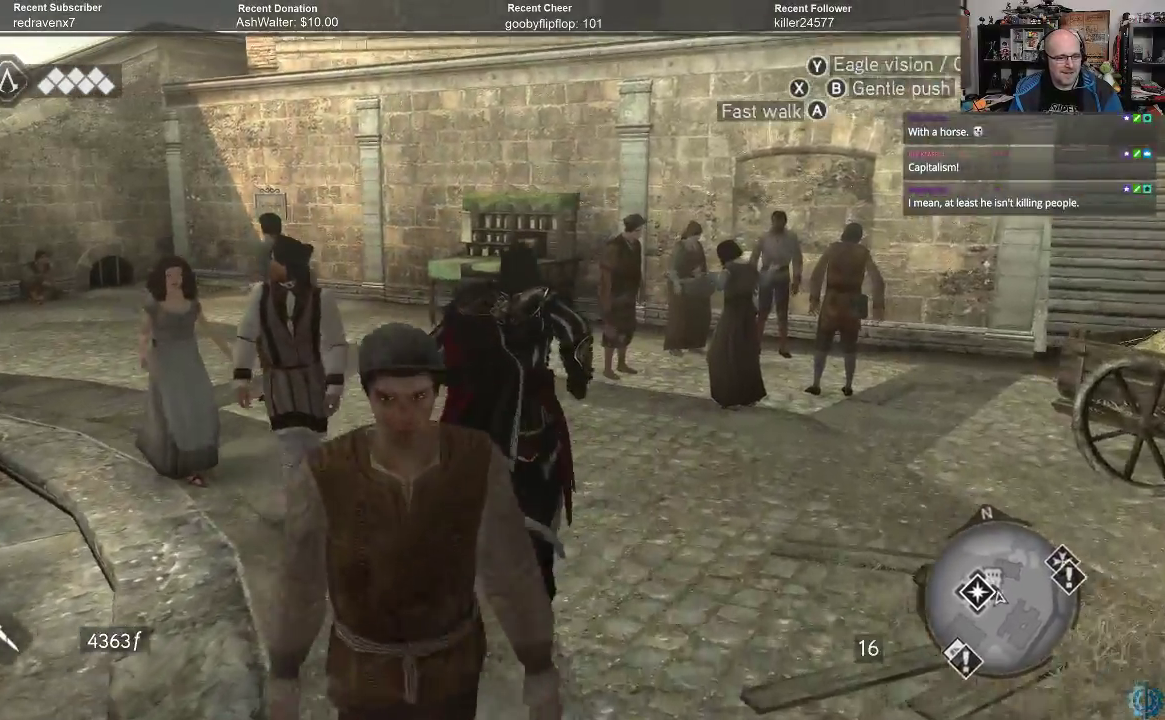
{"buttons": [], "left_stick": "up-right", "right_stick": "center", "events": [[233, "A", "down"], [300, "A", "up"], [400, "A", "down"], [467, "A", "up"], [500, "left_stick", "up-right"]]}
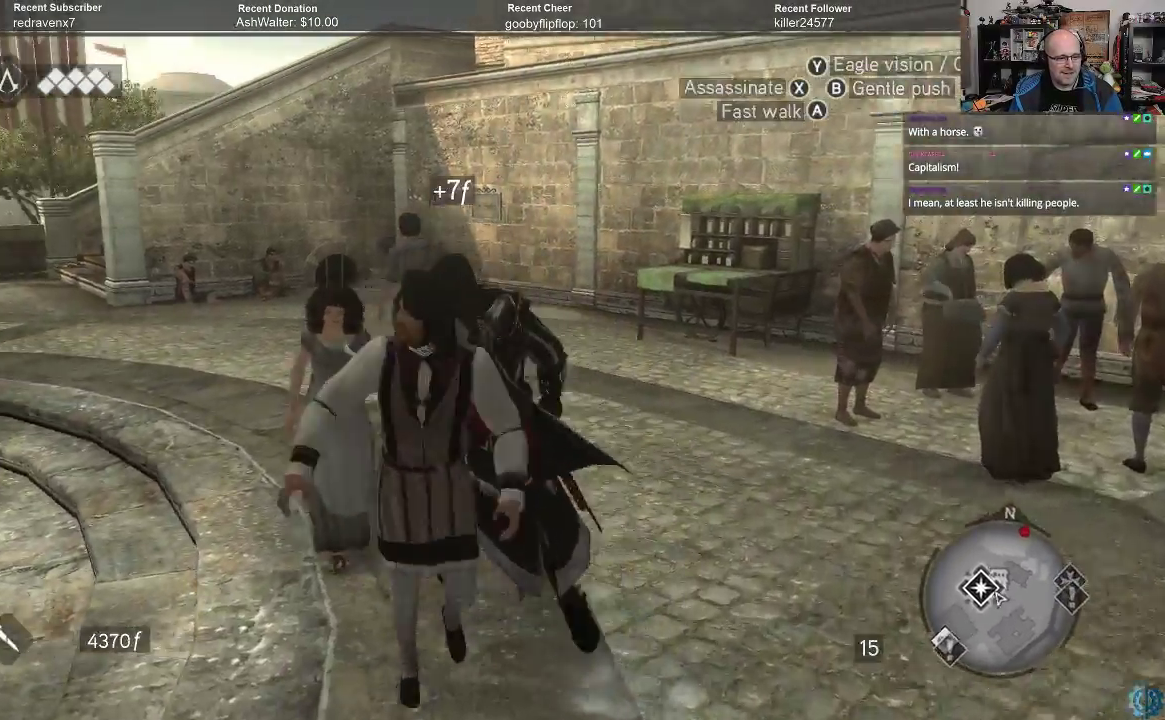
{"buttons": [], "left_stick": "up-right", "right_stick": "center", "events": [[67, "A", "down"], [133, "A", "up"]]}
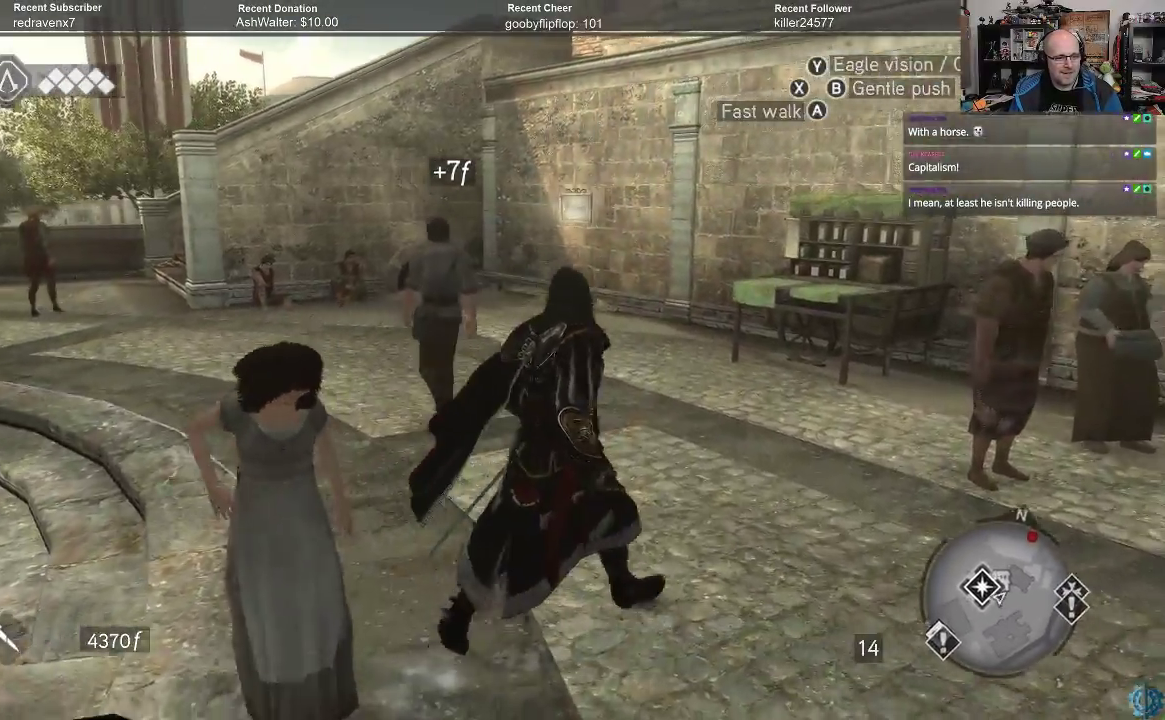
{"buttons": ["R2"], "left_stick": "right", "right_stick": "center", "events": [[67, "left_stick", "right"], [200, "R2", "down"]]}
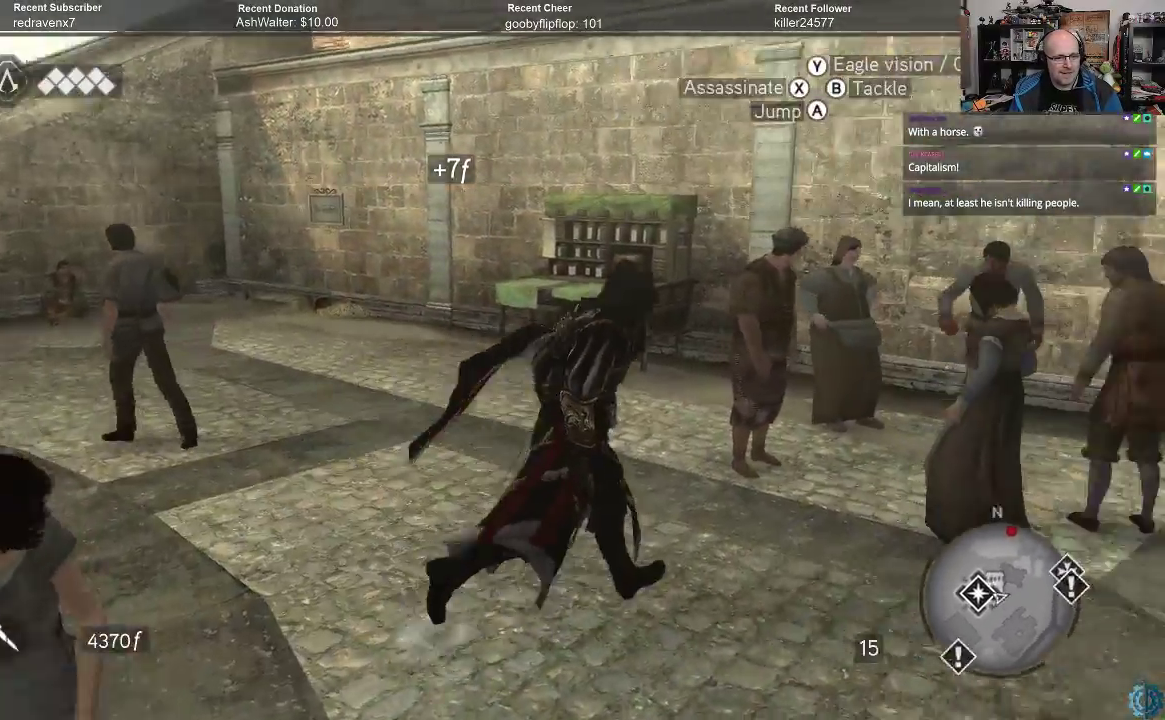
{"buttons": [], "left_stick": "up", "right_stick": "center", "events": [[233, "R2", "up"], [300, "left_stick", "up"]]}
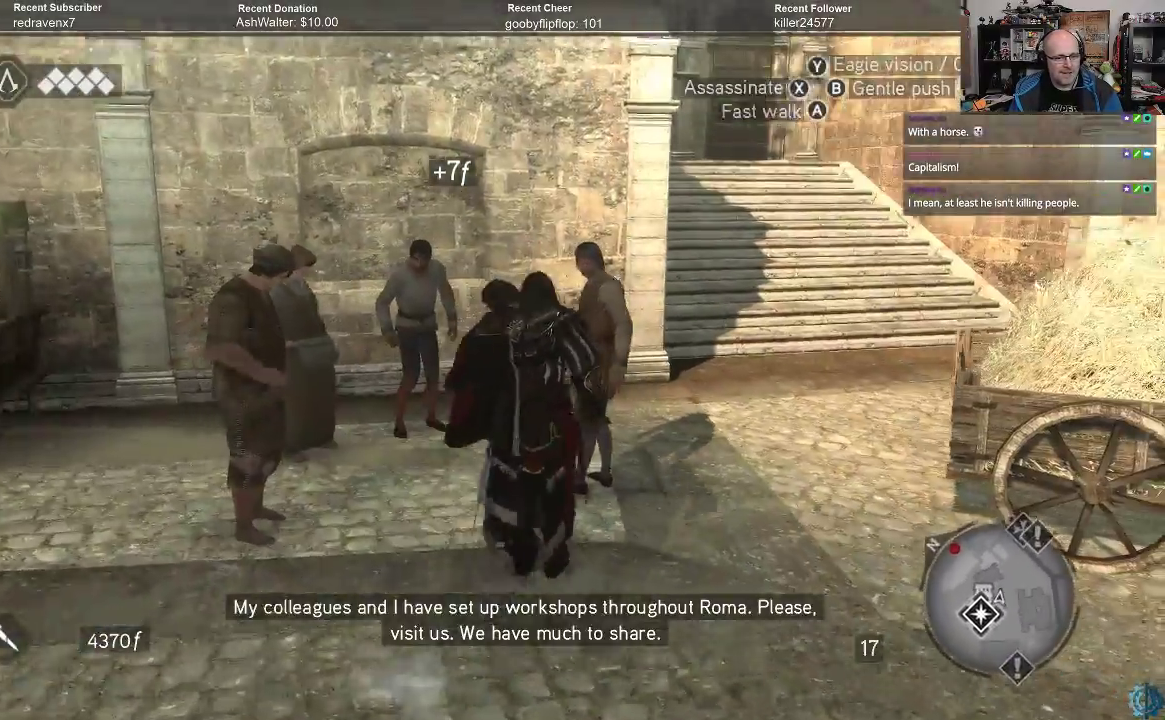
{"buttons": [], "left_stick": "center", "right_stick": "center", "events": [[400, "left_stick", "center"]]}
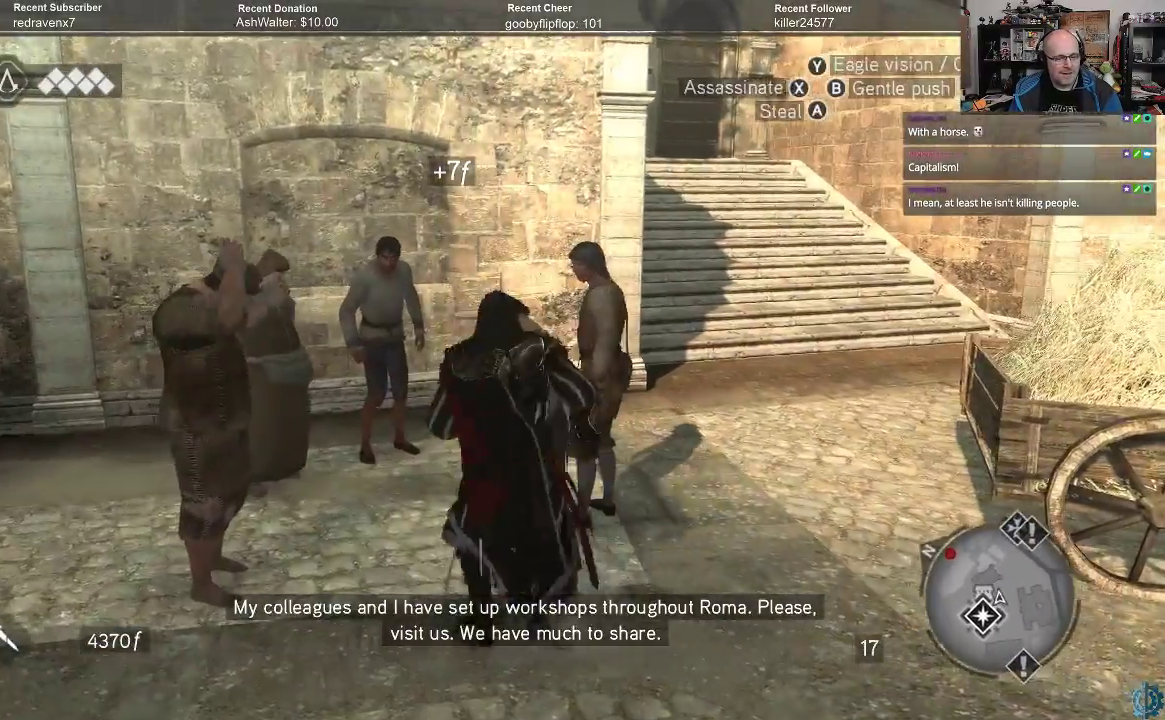
{"buttons": [], "left_stick": "up-left", "right_stick": "center", "events": [[67, "left_stick", "up-left"], [267, "left_stick", "up"], [500, "left_stick", "up-left"]]}
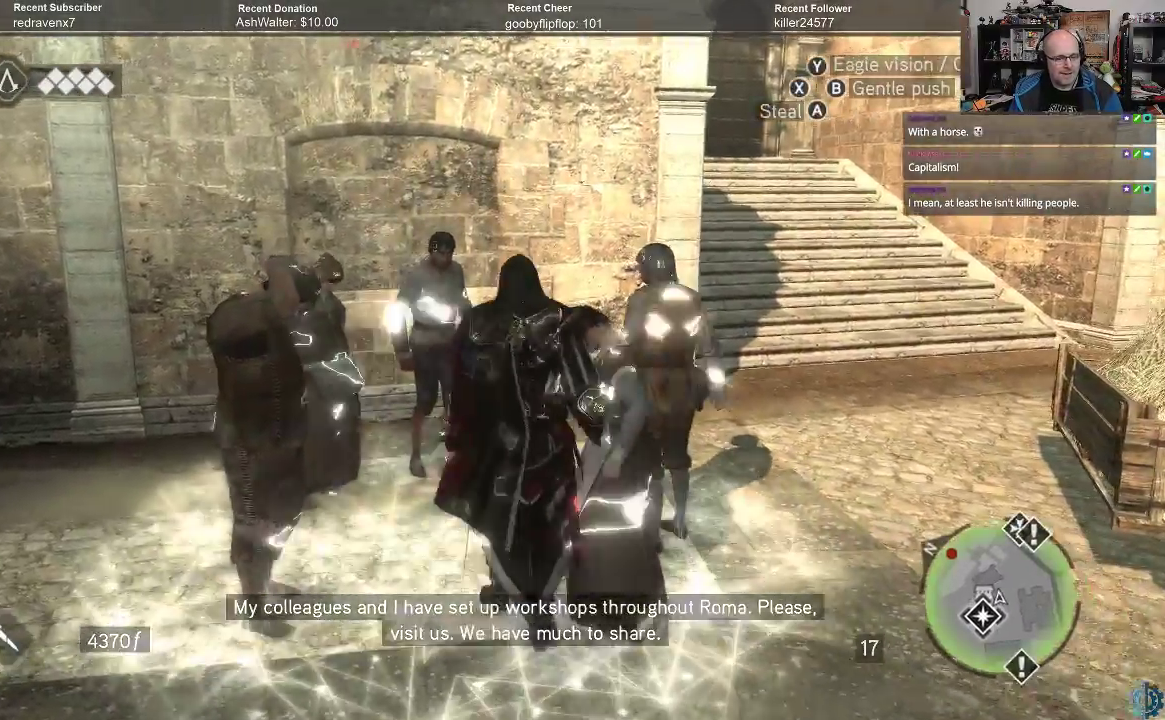
{"buttons": [], "left_stick": "center", "right_stick": "center", "events": [[200, "left_stick", "up-right"], [267, "left_stick", "center"]]}
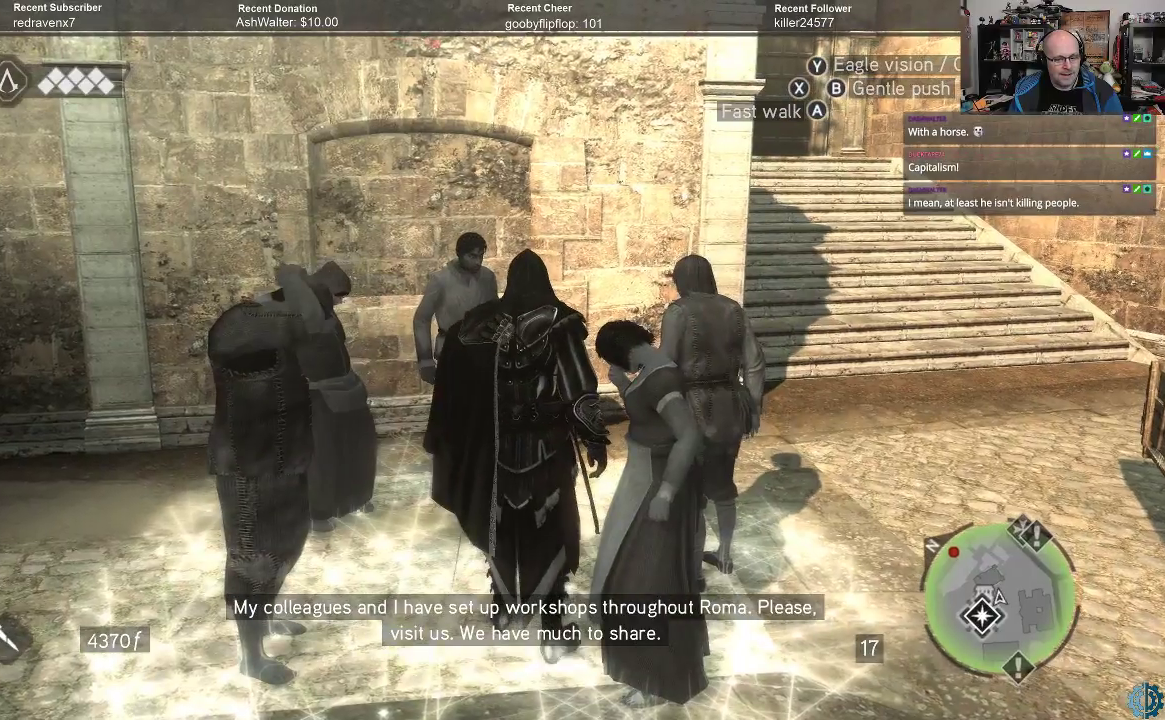
{"buttons": [], "left_stick": "up", "right_stick": "center", "events": [[200, "left_stick", "up"]]}
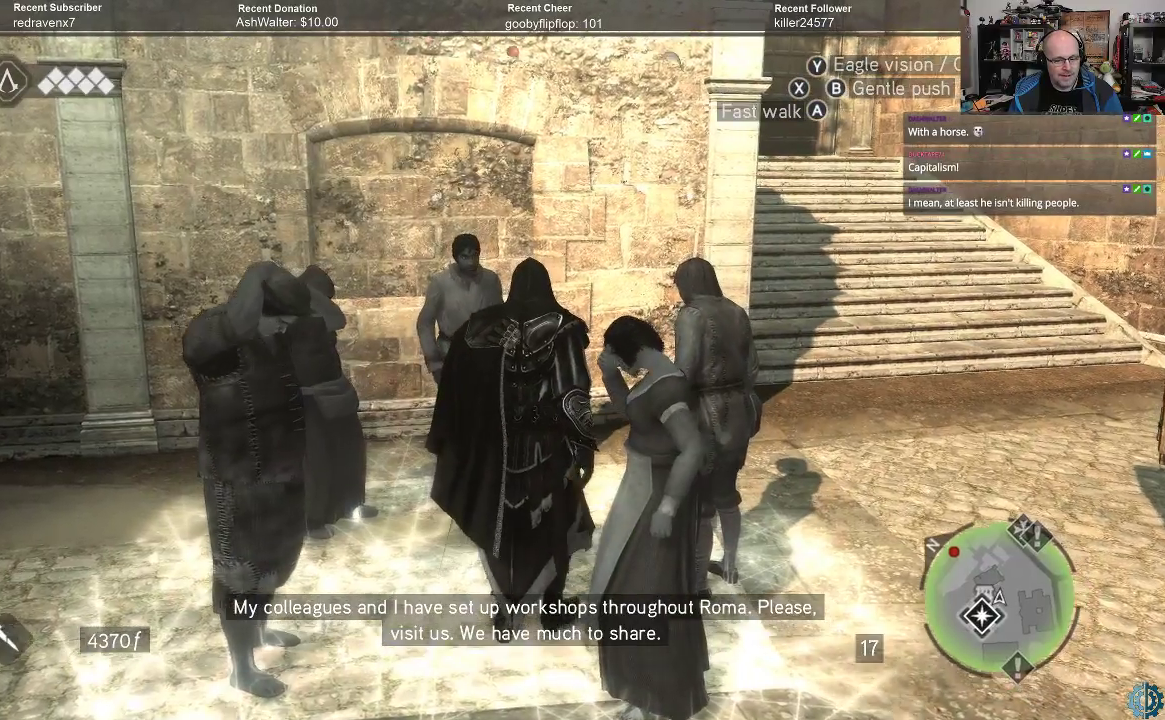
{"buttons": [], "left_stick": "center", "right_stick": "center", "events": [[100, "left_stick", "up-right"], [200, "left_stick", "center"]]}
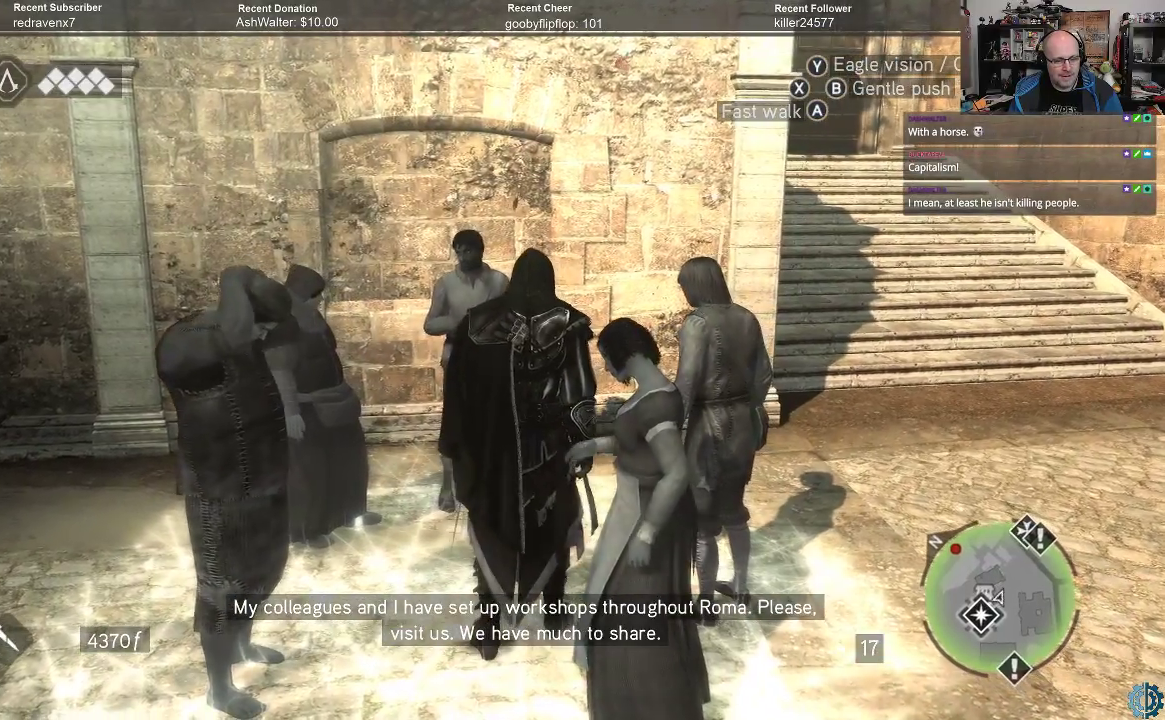
{"buttons": [], "left_stick": "center", "right_stick": "center", "events": []}
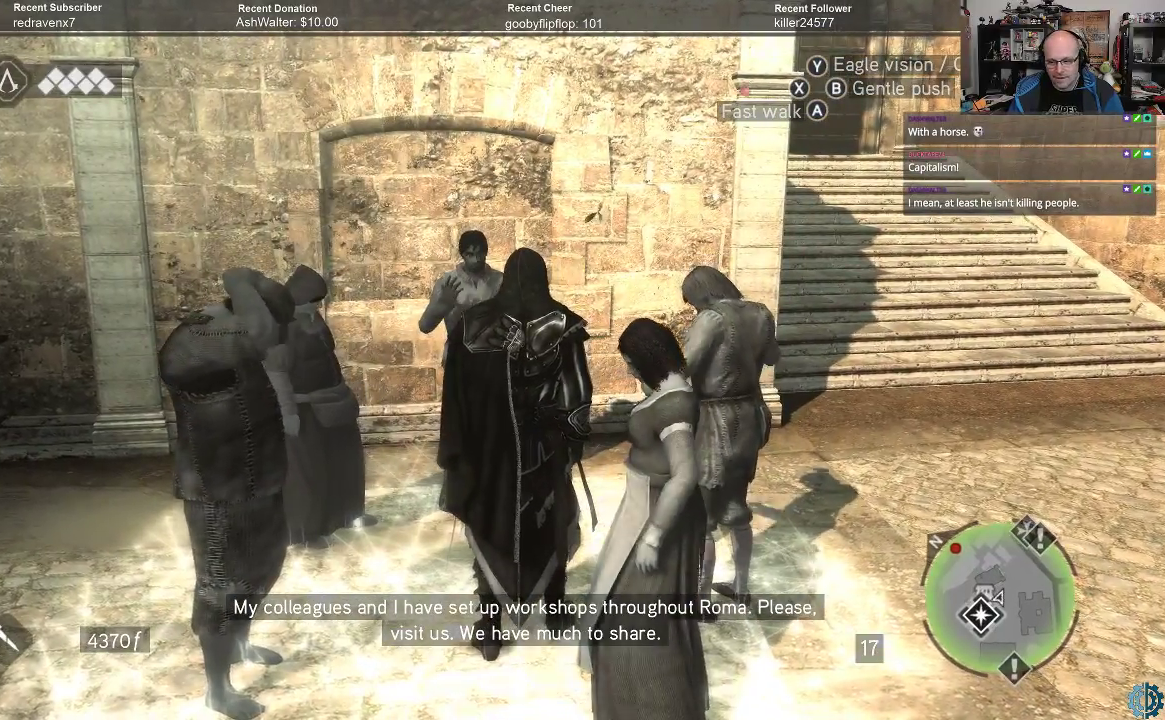
{"buttons": [], "left_stick": "center", "right_stick": "center", "events": [[133, "START", "down"], [233, "START", "up"]]}
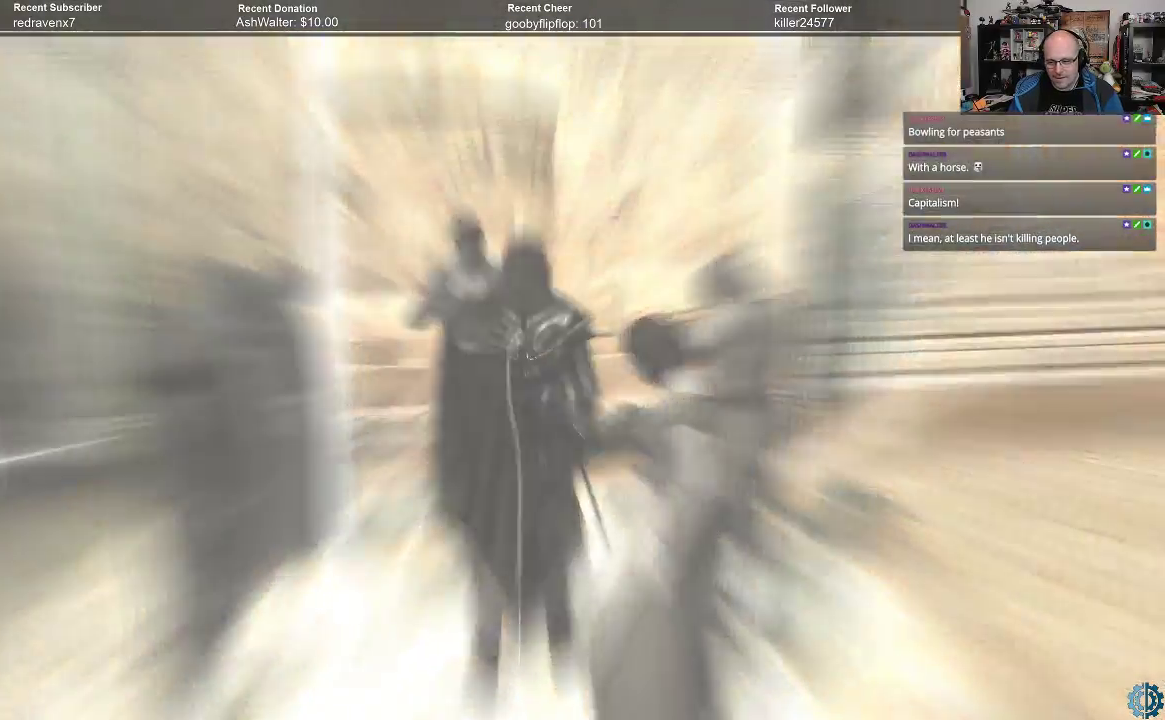
{"buttons": [], "left_stick": "center", "right_stick": "center", "events": []}
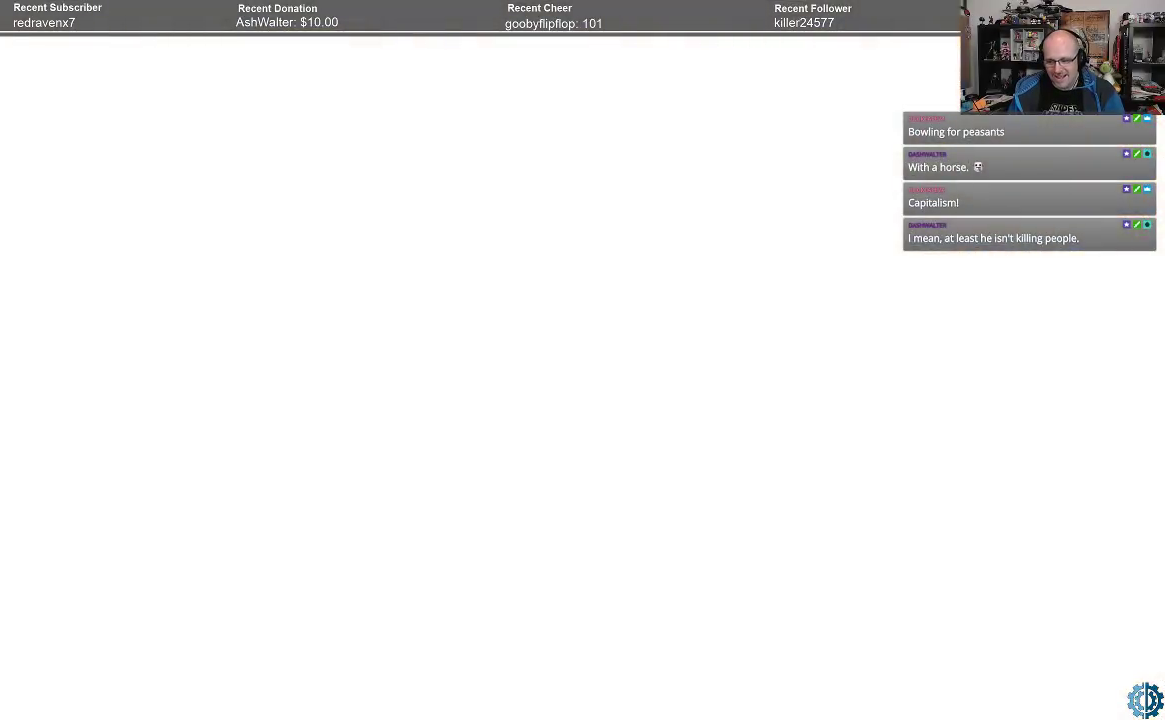
{"buttons": [], "left_stick": "center", "right_stick": "center", "events": []}